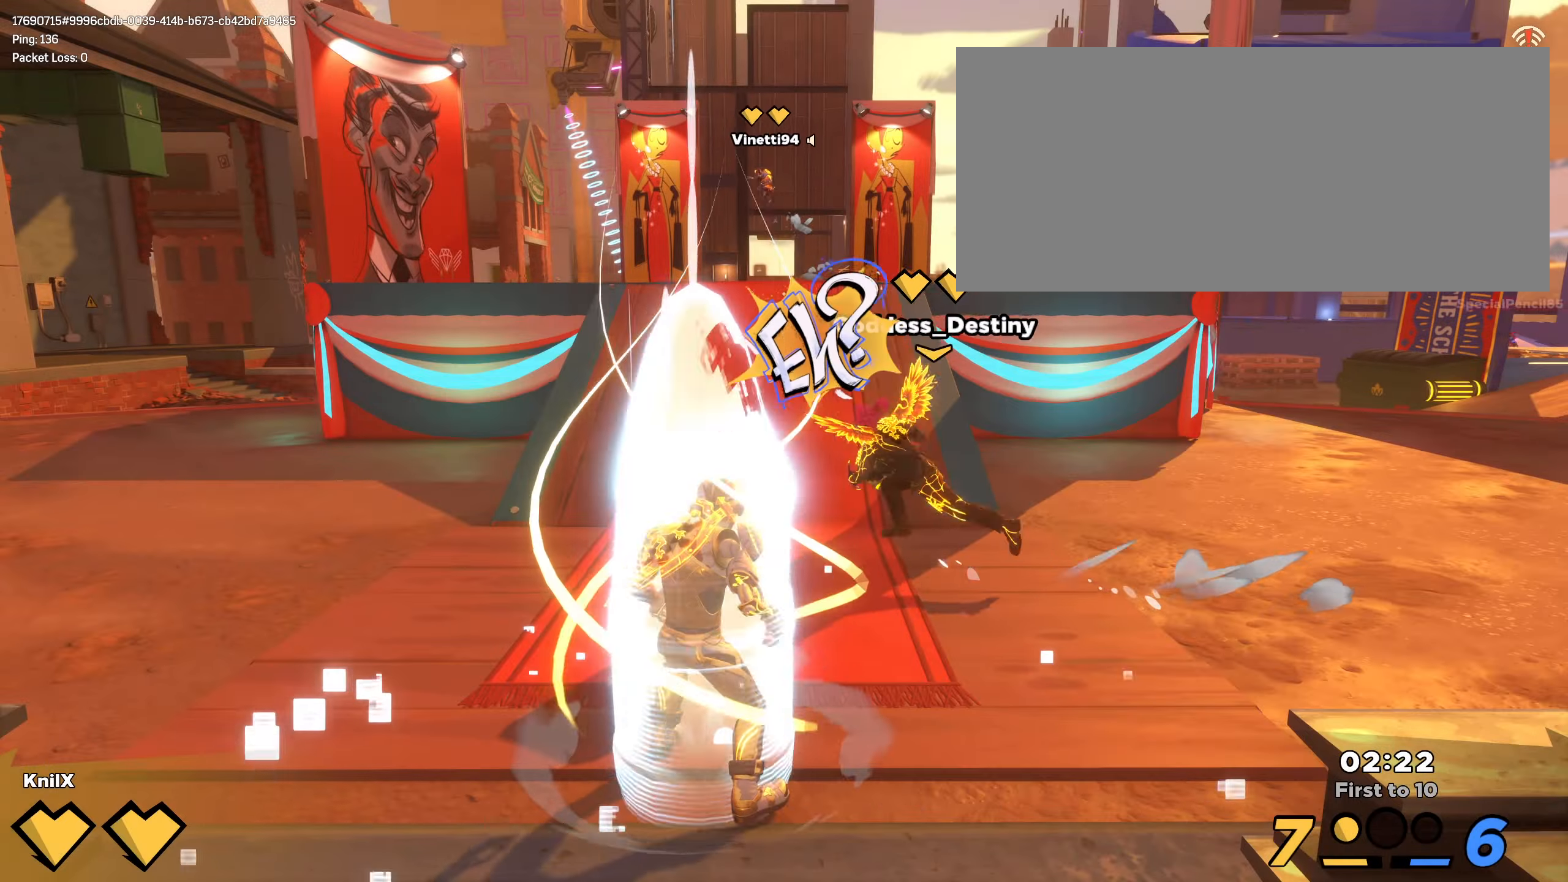
Gameplay with keyboard and mouse; each line is a JSON object with the keys and mouse buttons held at the frame after it. "events" lists presses ("down") and releases ("up") of "a", "alt", "ctrl", "d", "e", "f", "q", "r", "s", "shift", "space", "w", "mouse_left", "mouse_wheel", "mouse_right", "mouse_mb4" and "mouse_mb5" between this image and that frame as [ms after this image, input, new state], when the widget could be followed in between. "mouse_left", "mouse_wheel", "mouse_right", "mouse_mb4", "mouse_mb5" = the "left", "wheel", "right", "mb4", "mb5" buttons of the "mouse" list. No other keys are recorded. "wheel" means that the mouse wheel is clicked or scrolled. Mouse movement is not recorded.
{"keys": ["w"], "mouse": [], "events": [[34, "w", "down"], [100, "shift", "down"], [250, "shift", "up"], [350, "shift", "down"], [467, "shift", "up"]]}
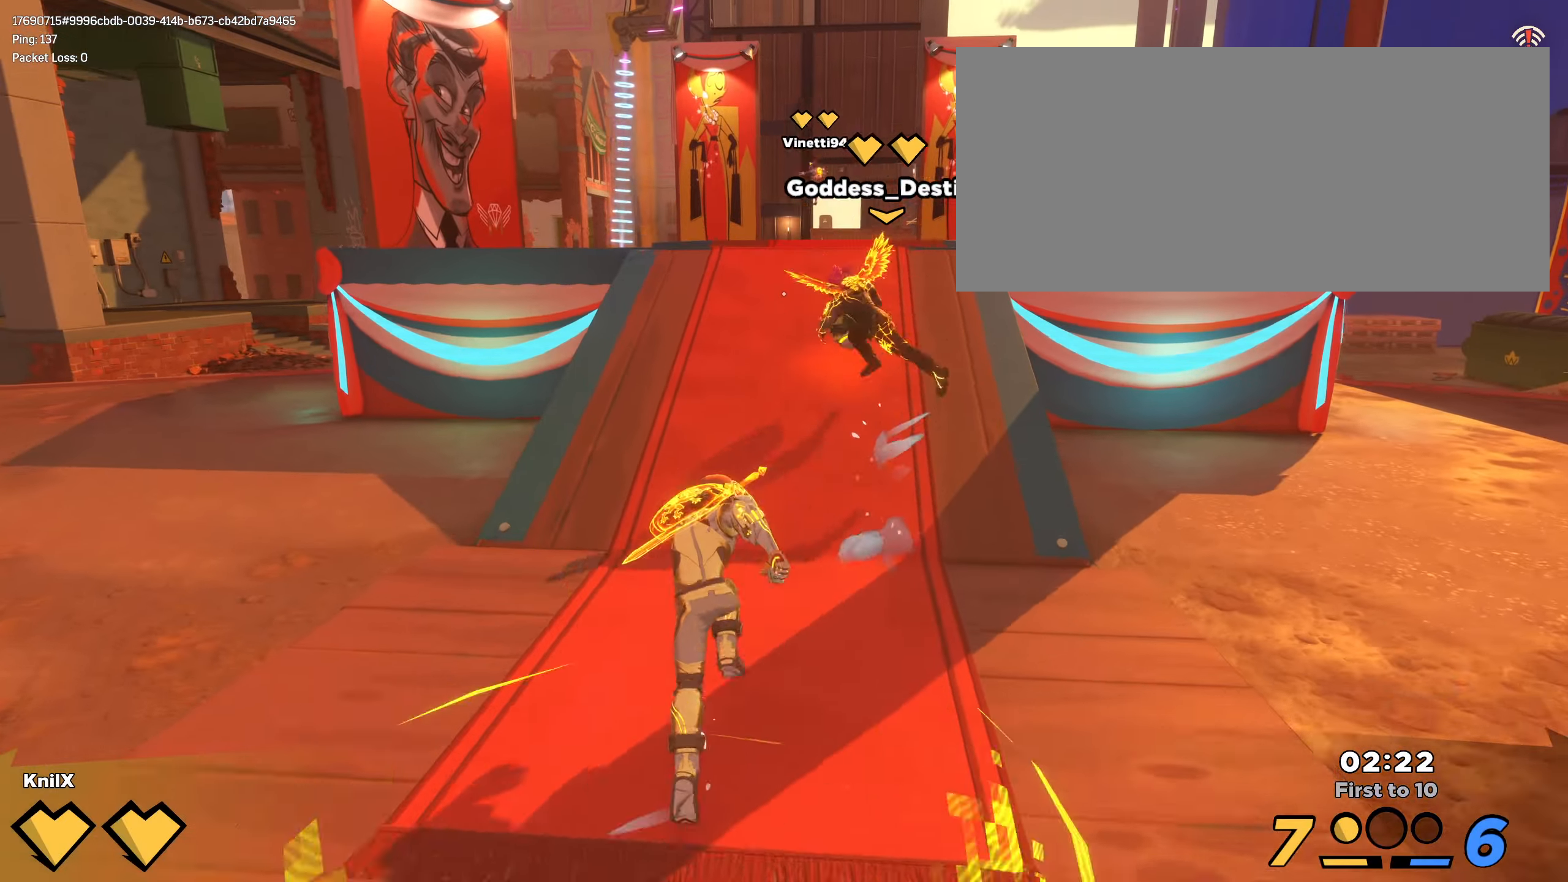
{"keys": ["shift", "w"], "mouse": [], "events": [[34, "shift", "down"], [184, "shift", "up"], [284, "shift", "down"], [400, "shift", "up"], [500, "shift", "down"]]}
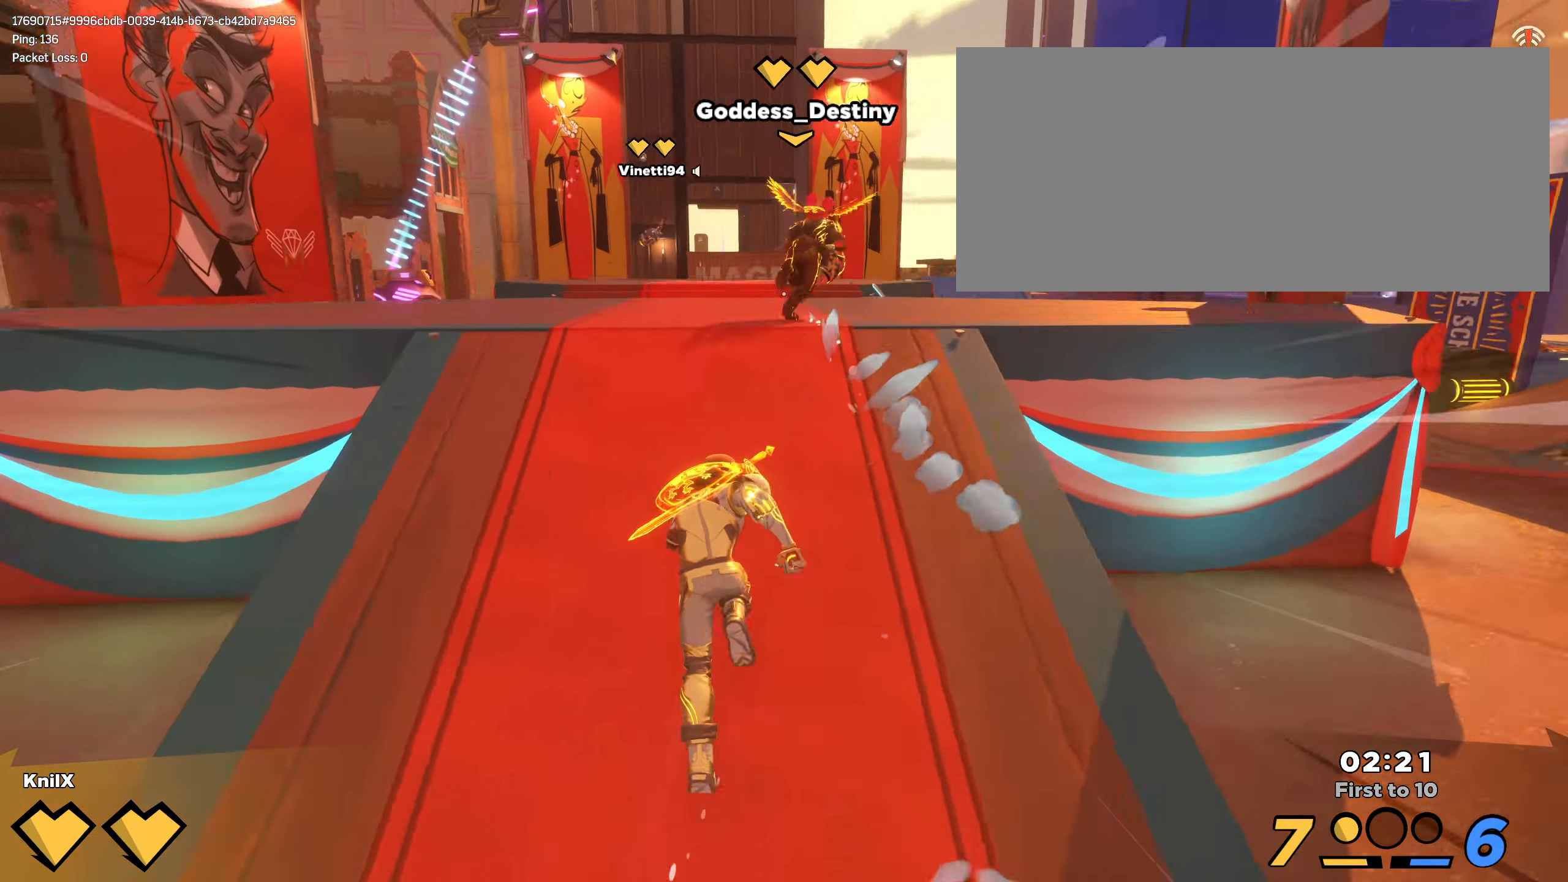
{"keys": ["shift", "w"], "mouse": [], "events": [[117, "shift", "up"], [200, "shift", "down"]]}
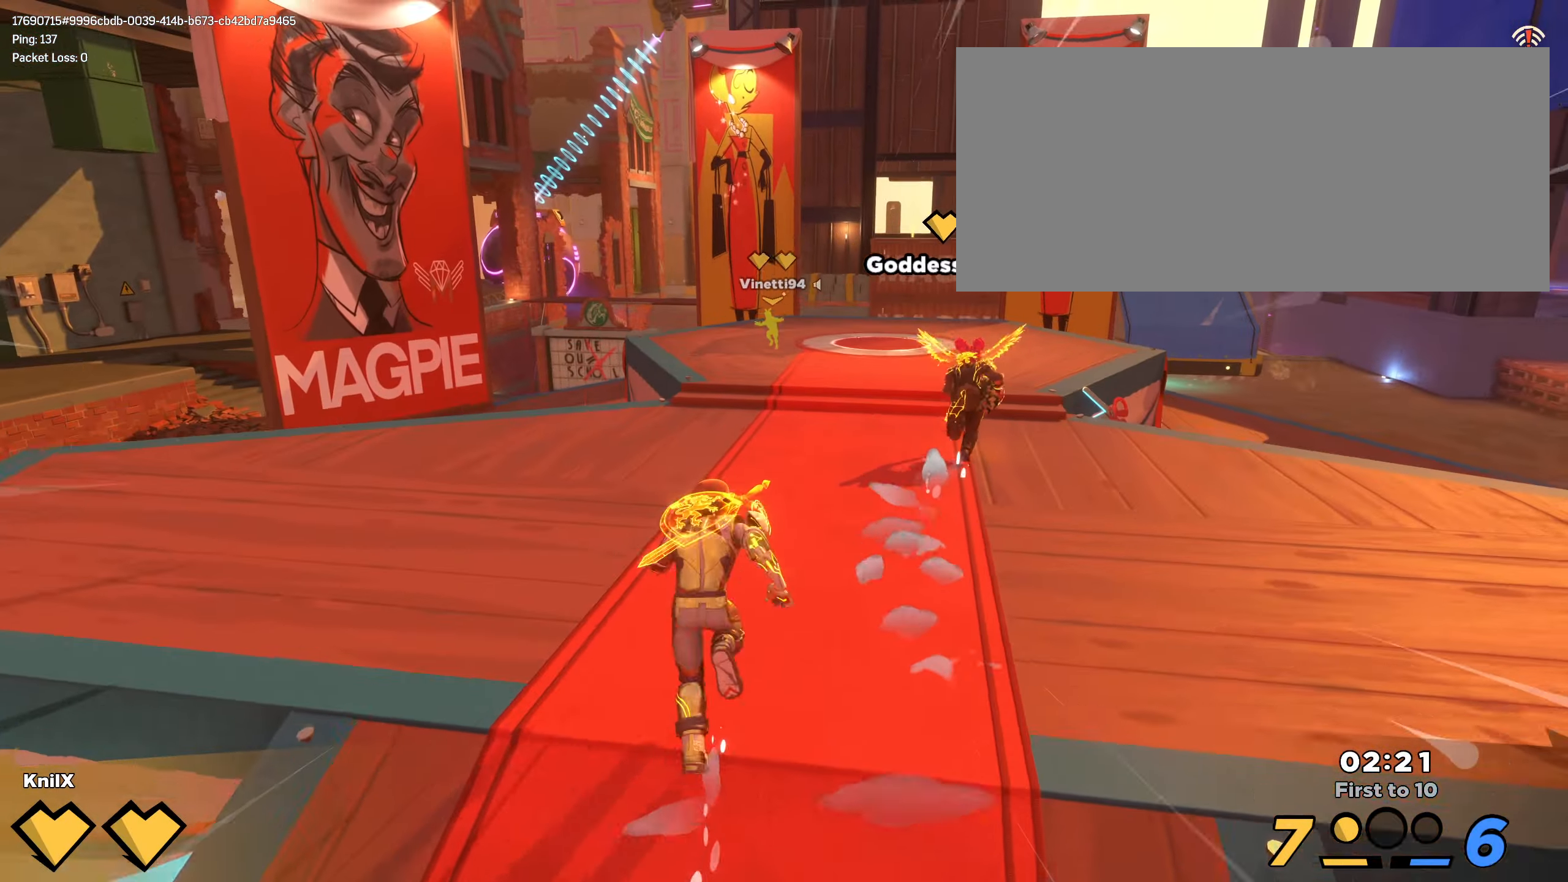
{"keys": ["shift", "w"], "mouse": [], "events": [[234, "shift", "up"], [350, "shift", "down"]]}
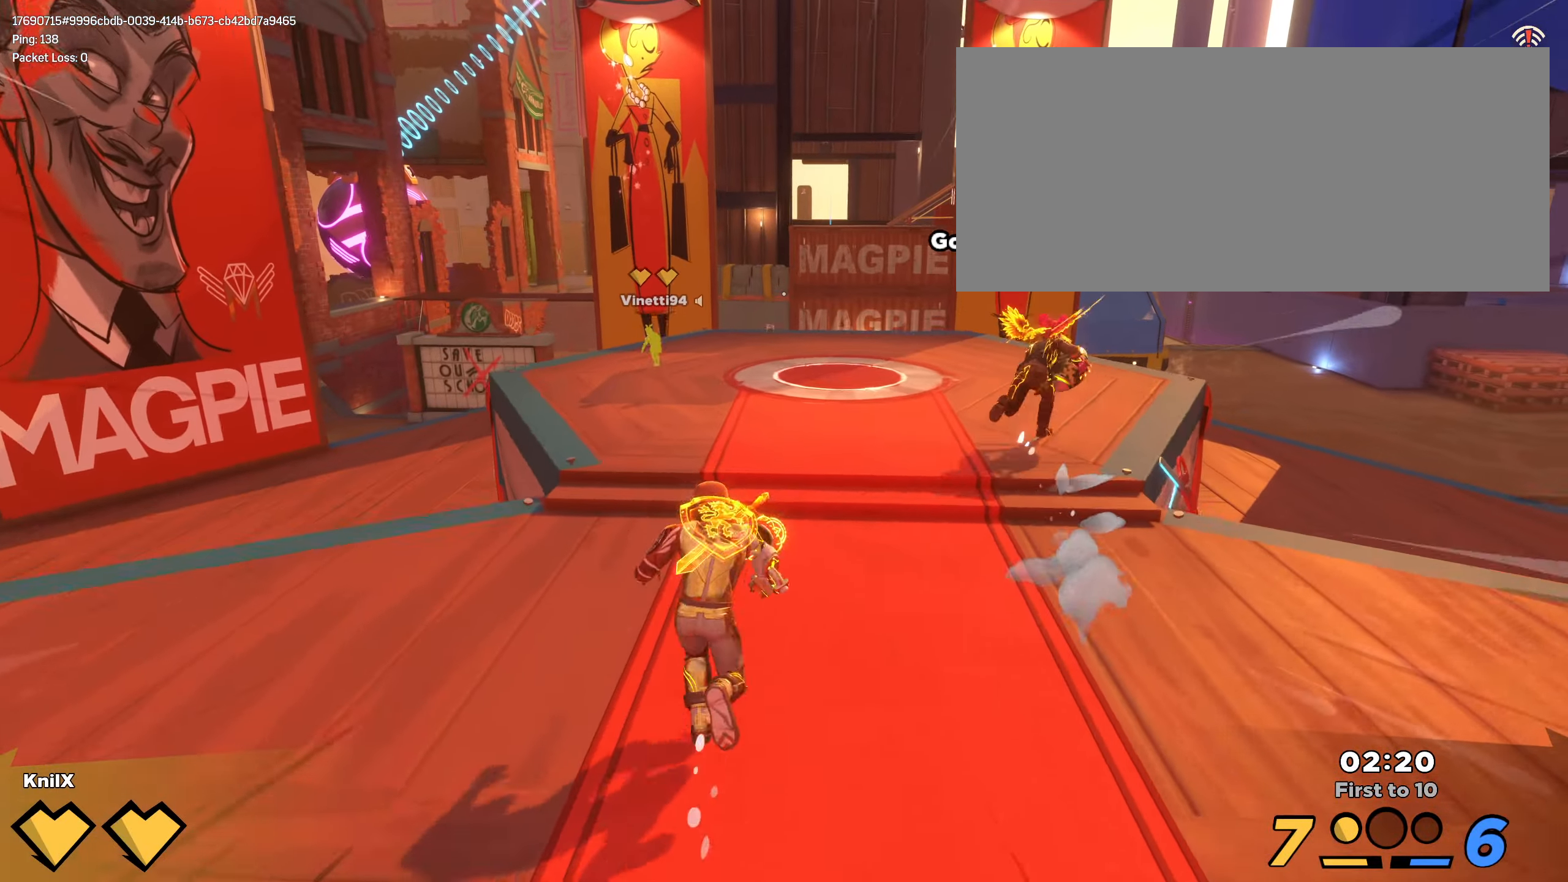
{"keys": ["shift", "w"], "mouse": [], "events": []}
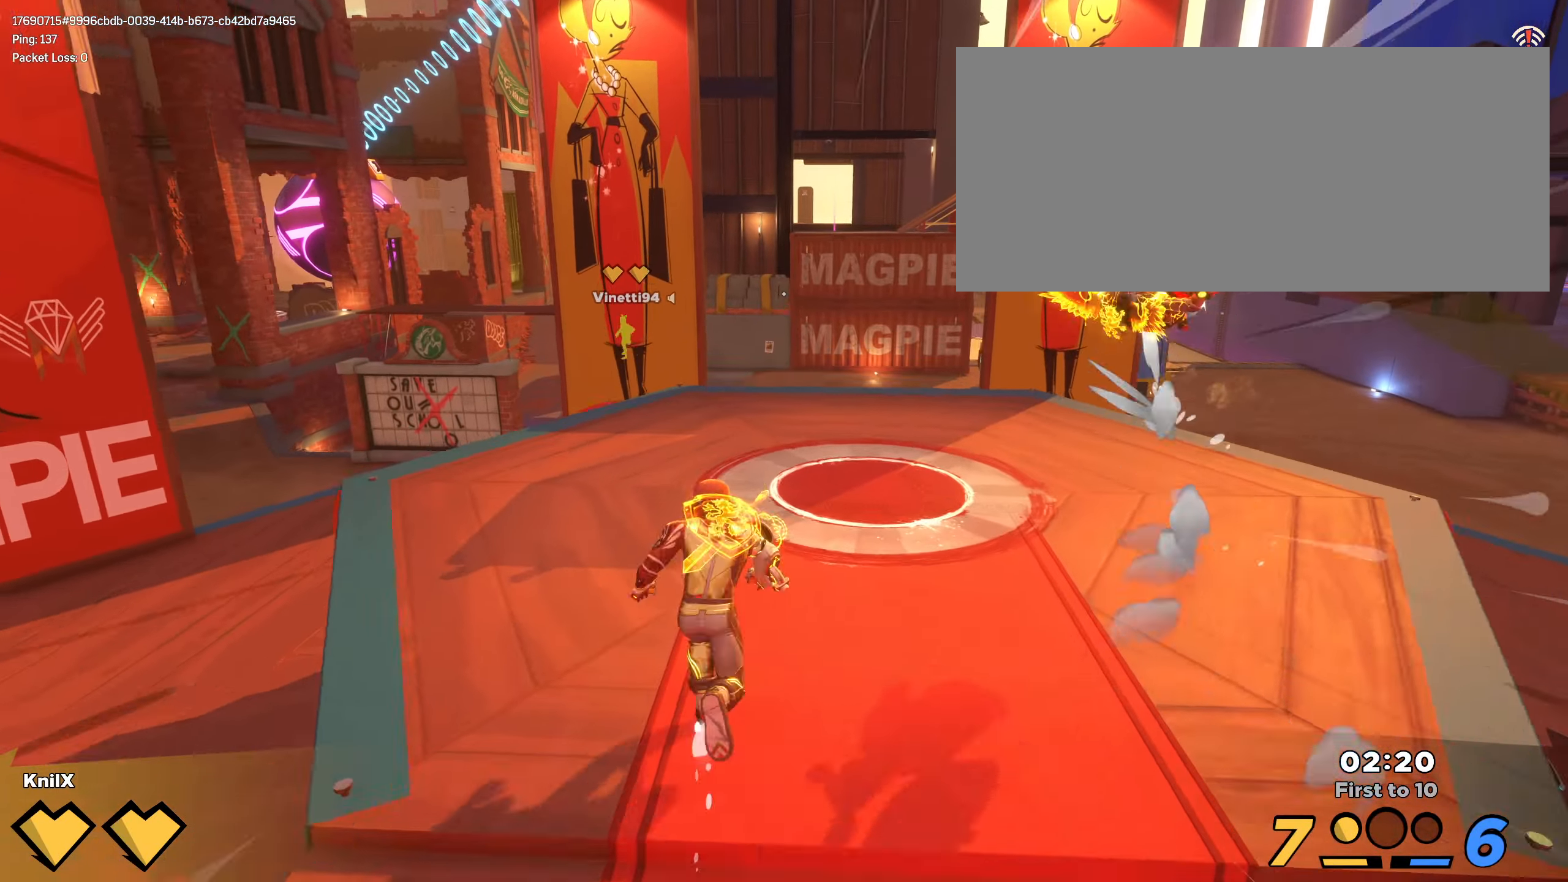
{"keys": ["w"], "mouse": [], "events": [[484, "shift", "up"]]}
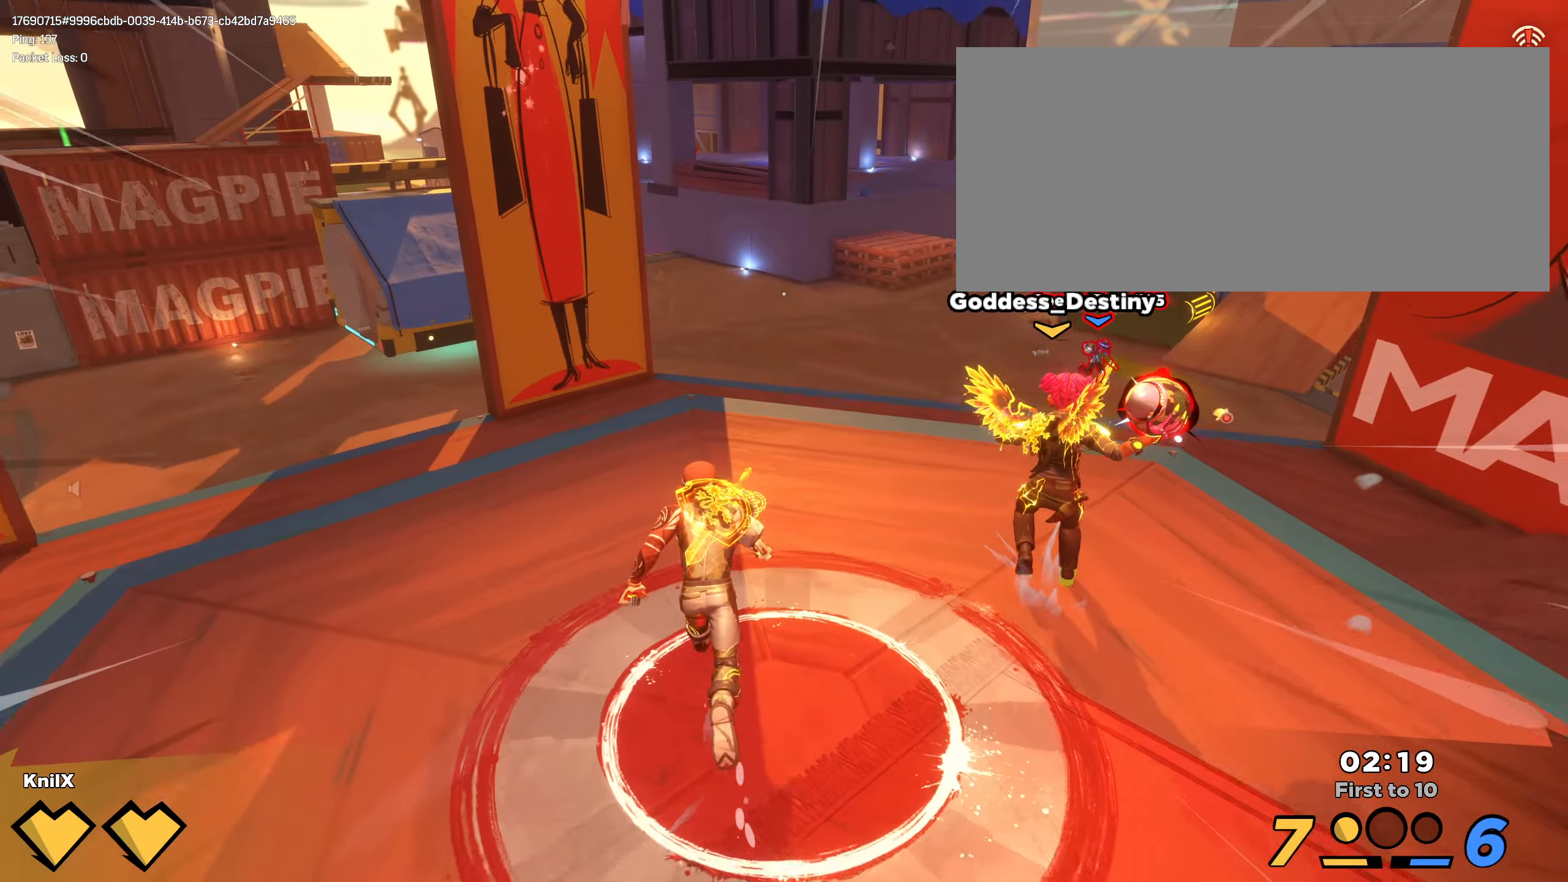
{"keys": ["q", "shift", "space", "w"], "mouse": [], "events": [[84, "shift", "down"], [400, "space", "down"], [500, "q", "down"]]}
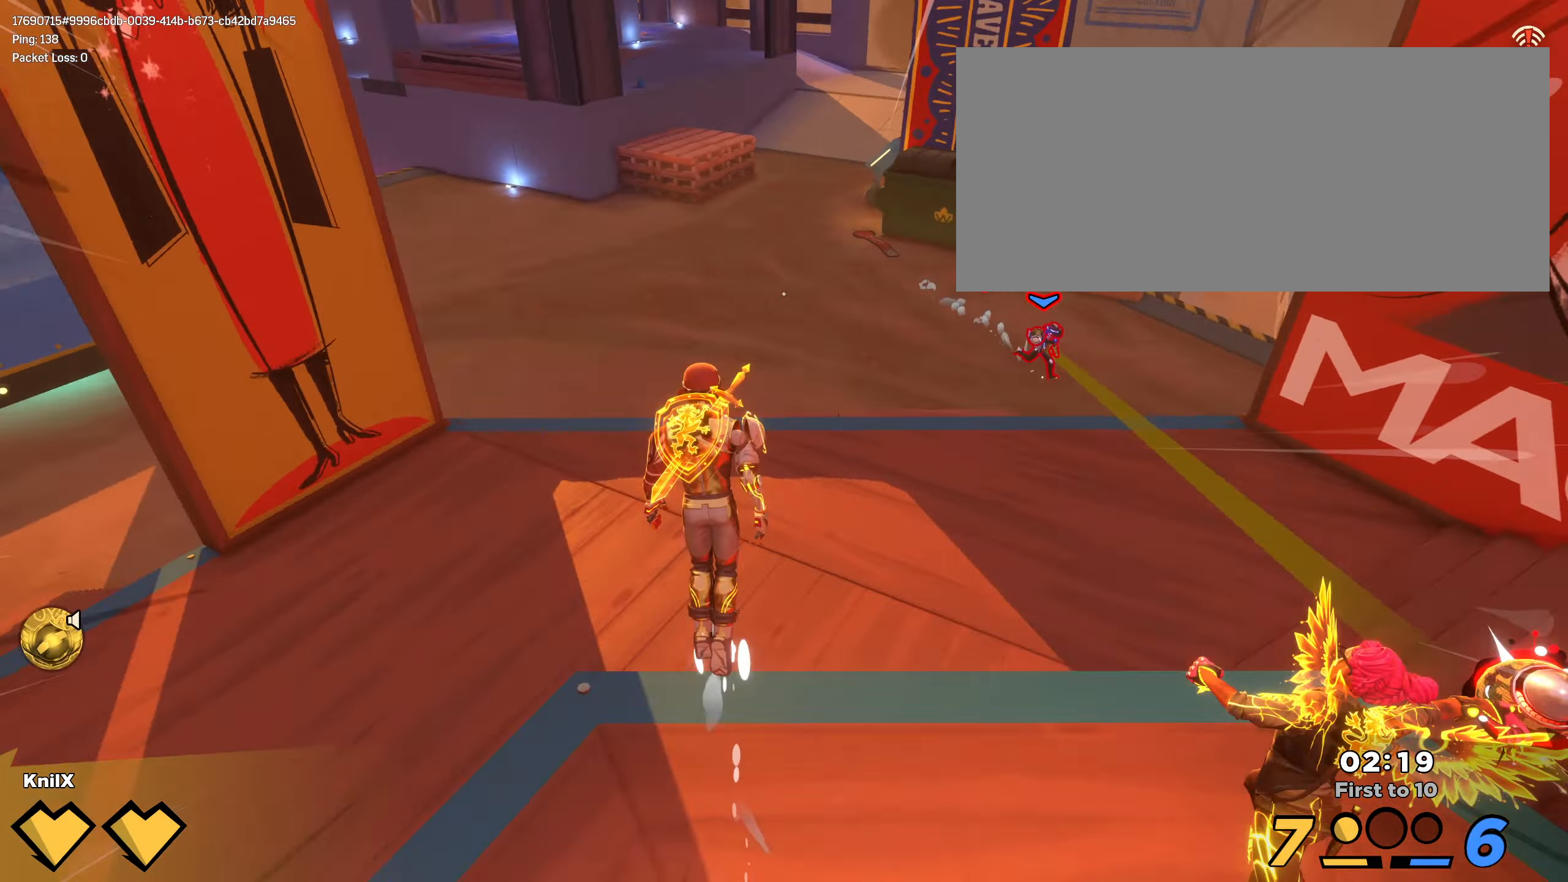
{"keys": ["shift", "w"], "mouse": [], "events": [[67, "space", "up"], [117, "q", "up"]]}
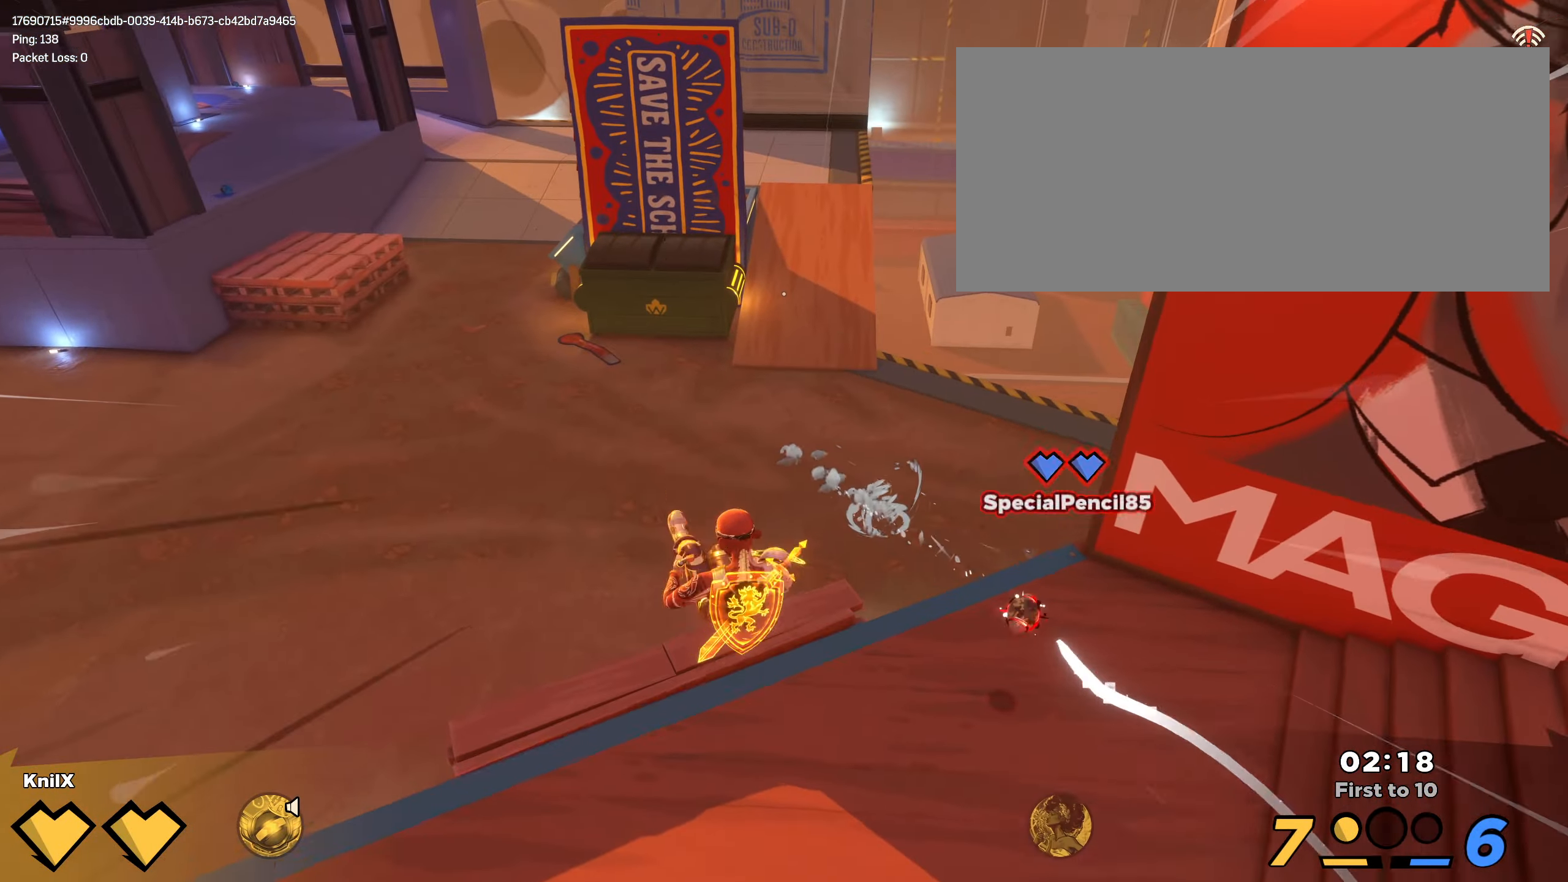
{"keys": ["d", "s"], "mouse": [], "events": [[84, "d", "down"], [217, "w", "up"], [300, "q", "down"], [334, "s", "down"], [384, "shift", "up"], [434, "q", "up"]]}
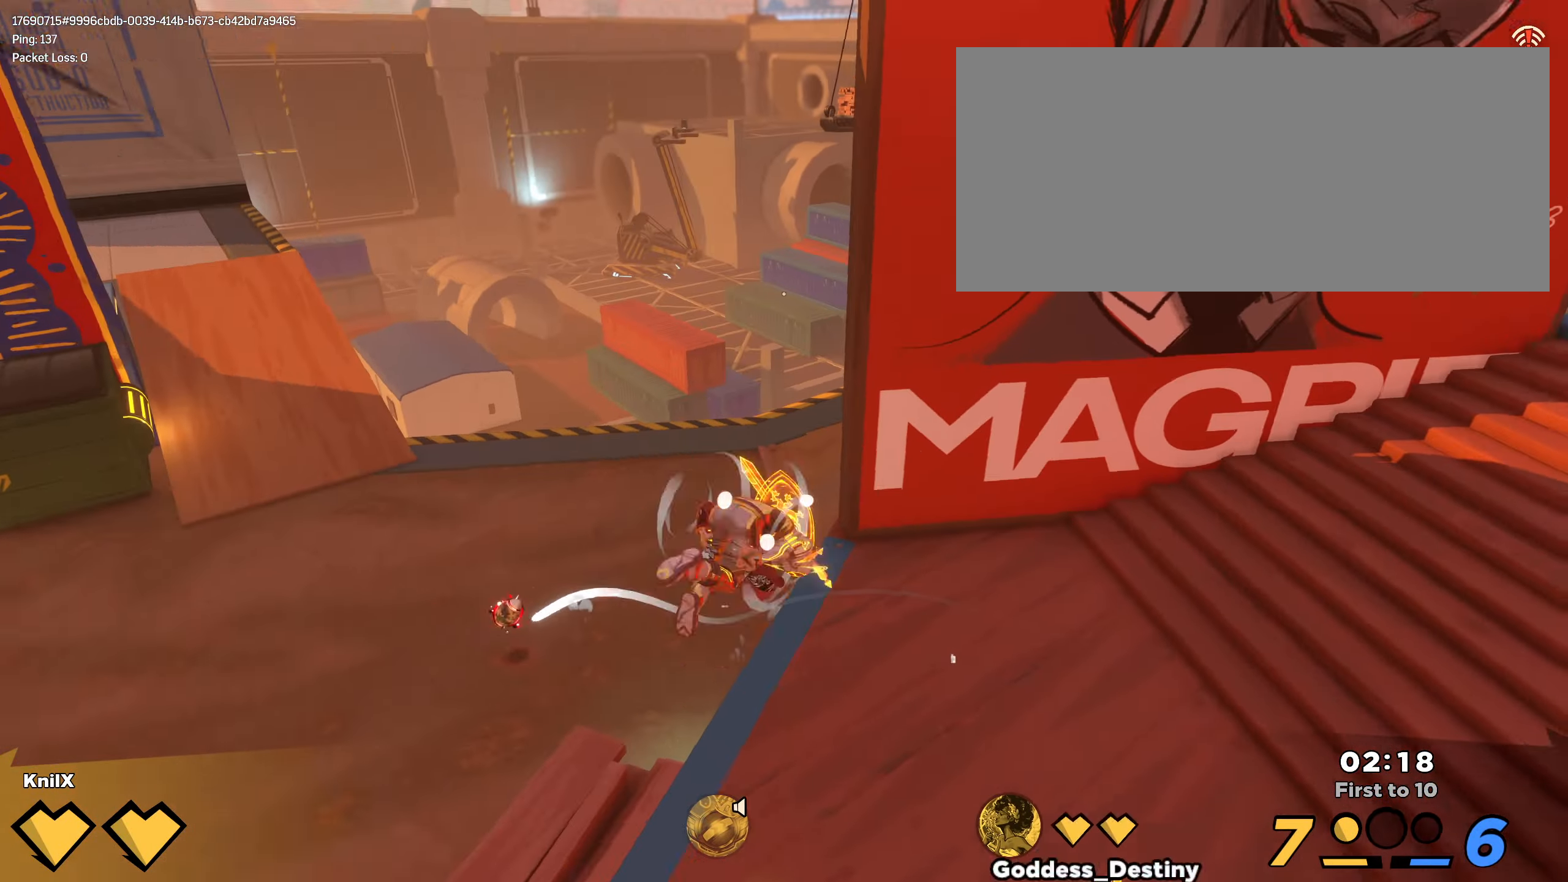
{"keys": ["a", "alt", "w"], "mouse": [], "events": [[100, "alt", "down"], [200, "d", "up"], [250, "a", "down"], [333, "s", "up"], [383, "w", "down"]]}
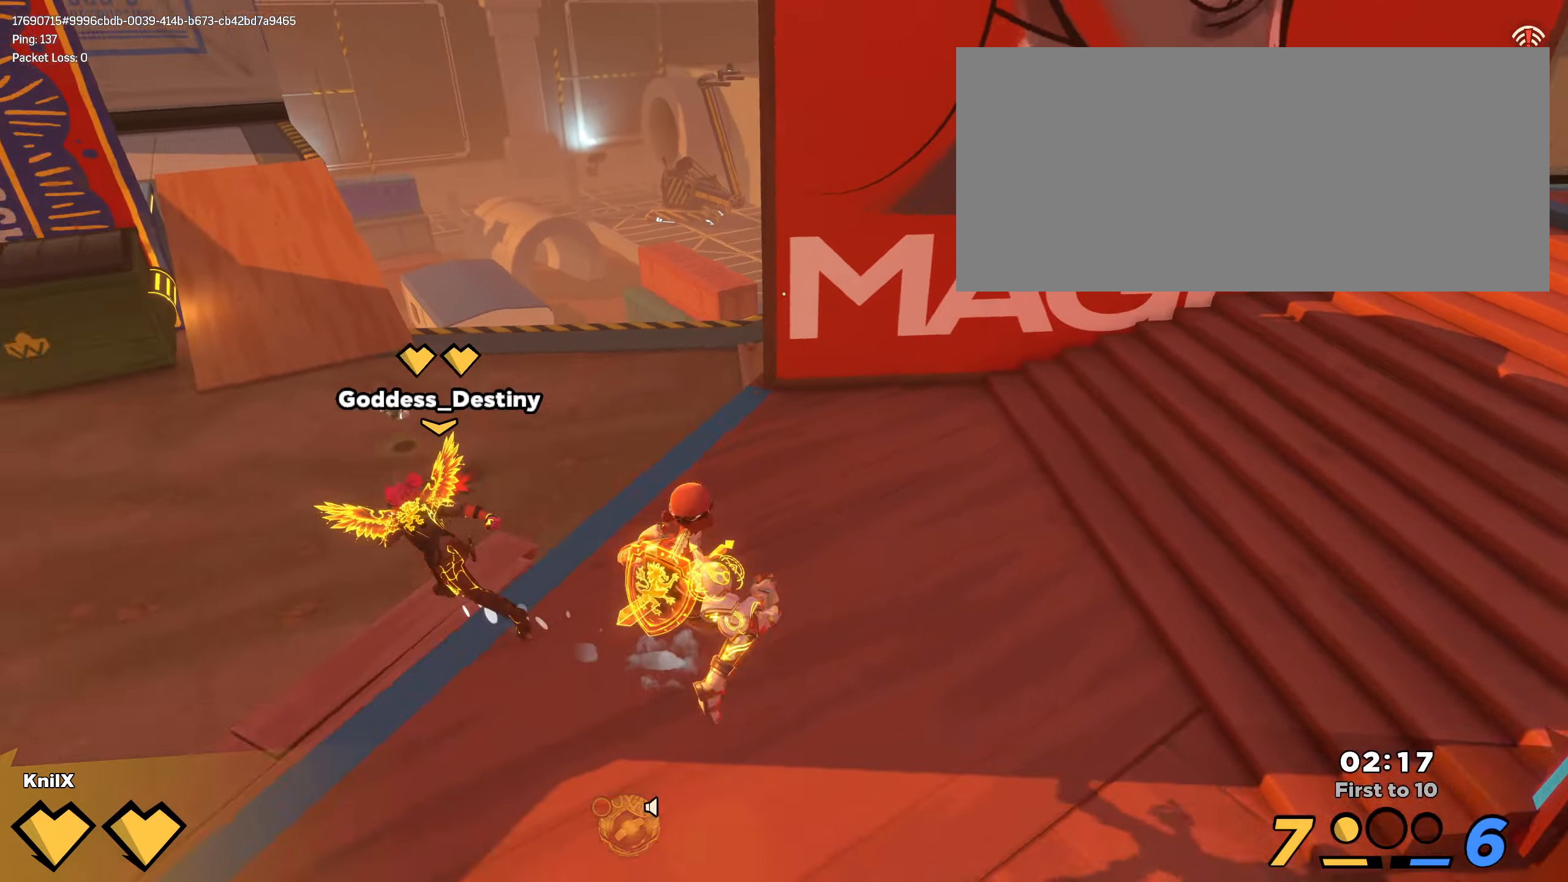
{"keys": ["alt", "w"], "mouse": [], "events": [[50, "a", "up"], [133, "a", "down"], [300, "a", "up"]]}
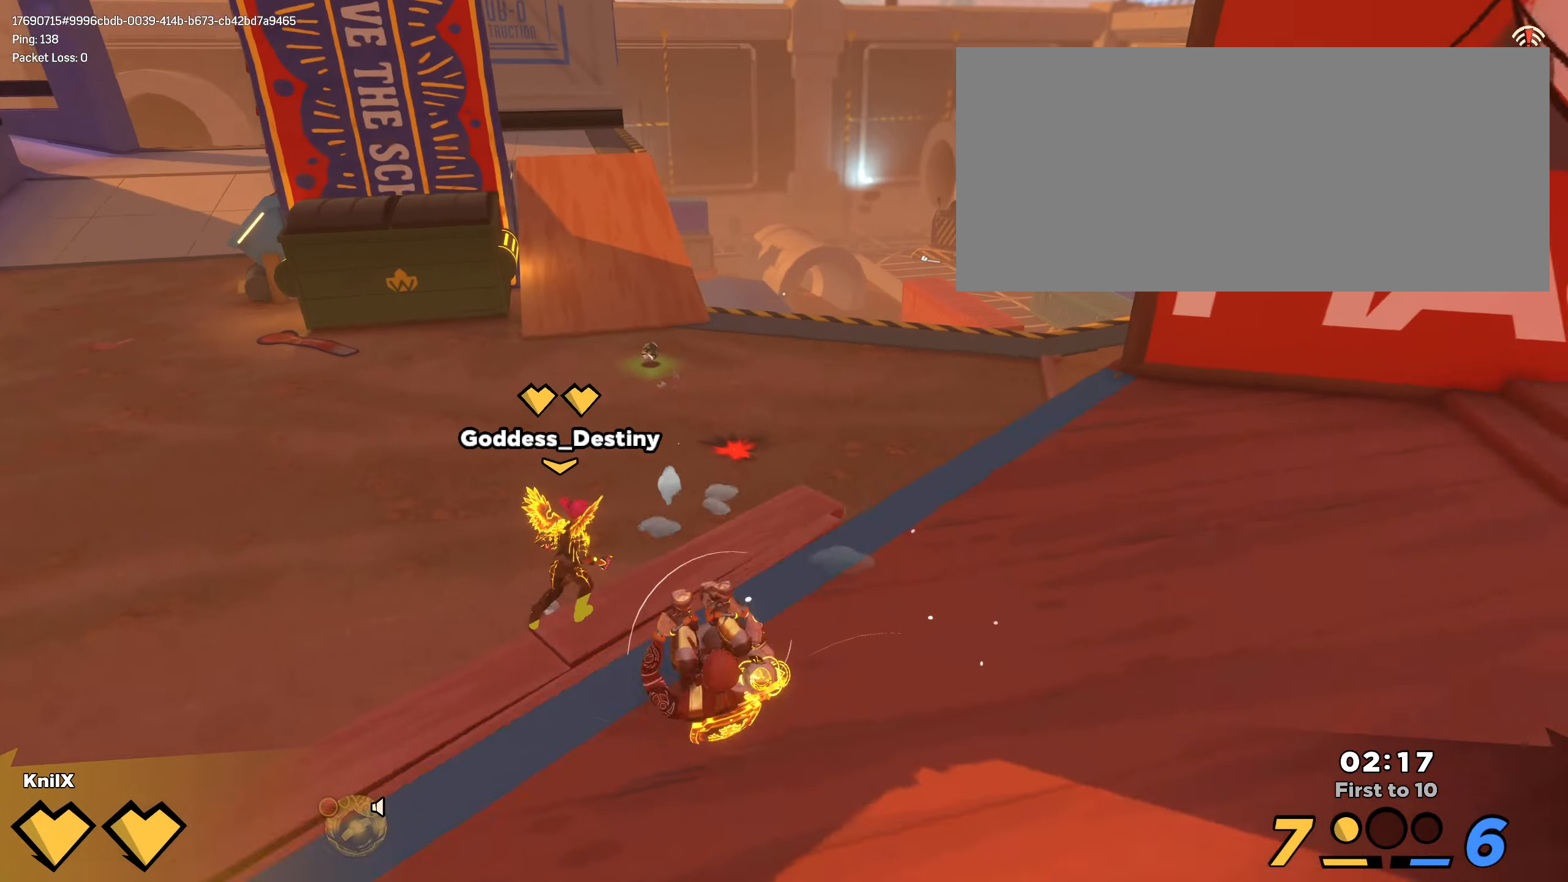
{"keys": ["alt", "w"], "mouse": [], "events": [[33, "a", "down"], [366, "a", "up"]]}
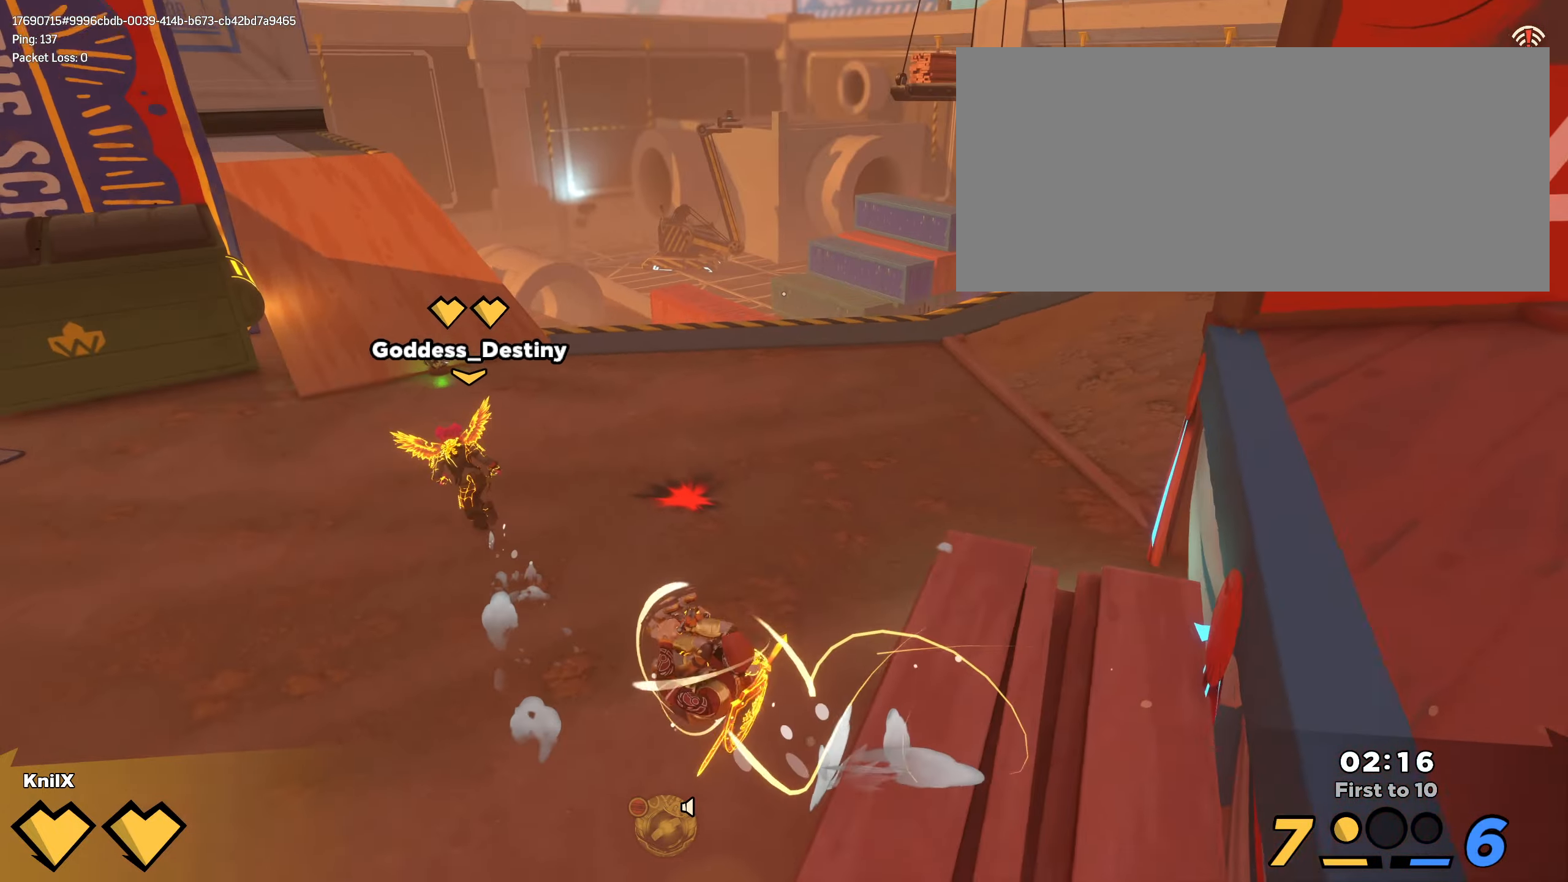
{"keys": ["a", "alt"], "mouse": [], "events": [[133, "a", "down"], [483, "w", "up"]]}
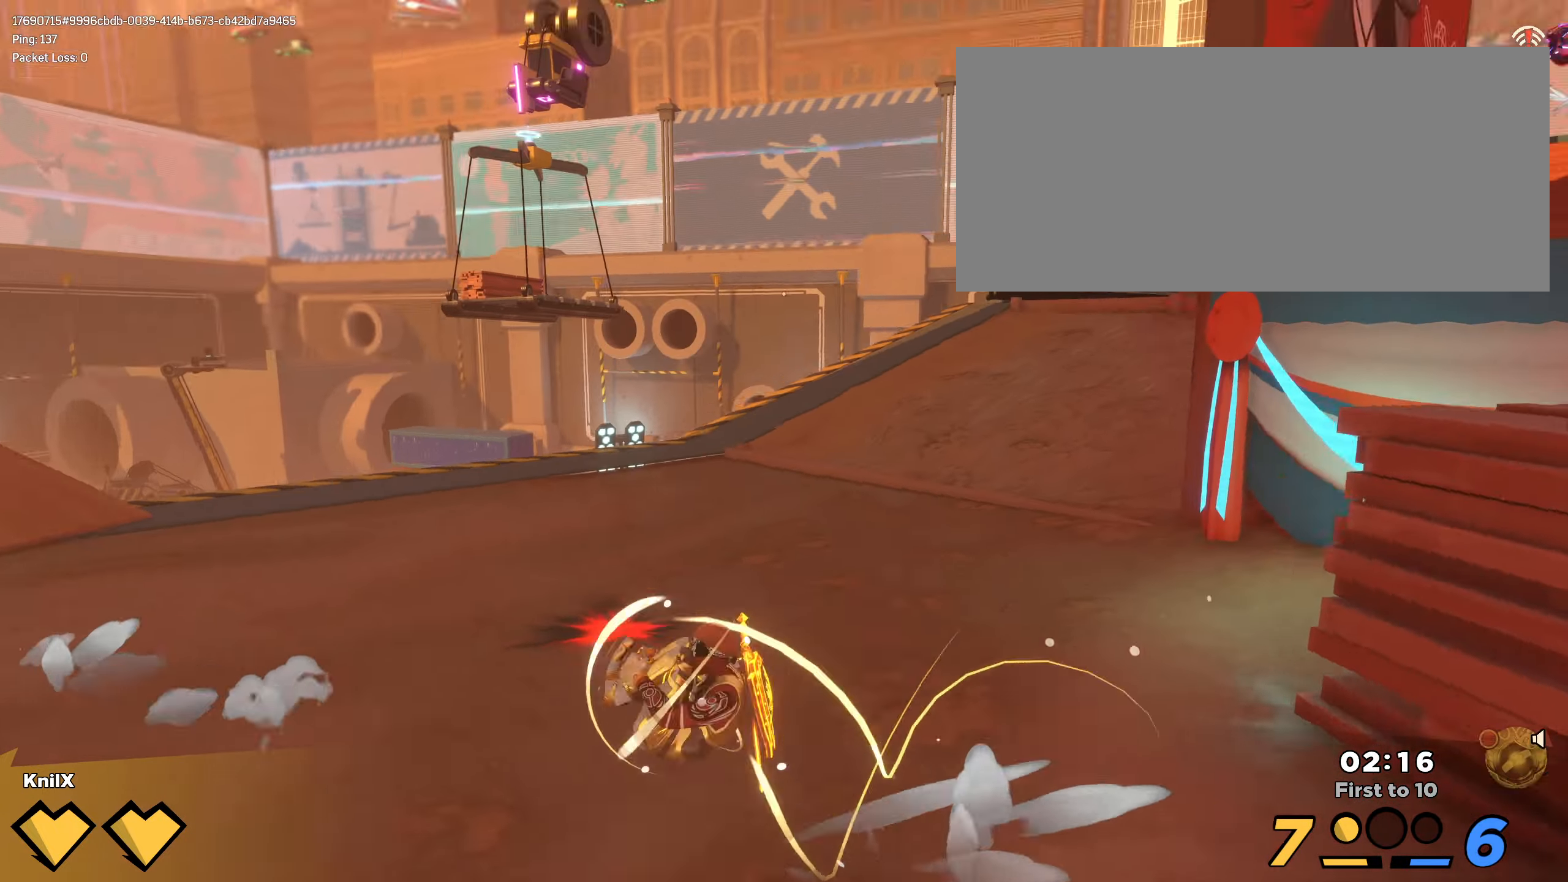
{"keys": ["a", "alt", "w"], "mouse": ["left"], "events": [[116, "s", "down"], [350, "s", "up"], [383, "mouse_left", "down"], [450, "w", "down"]]}
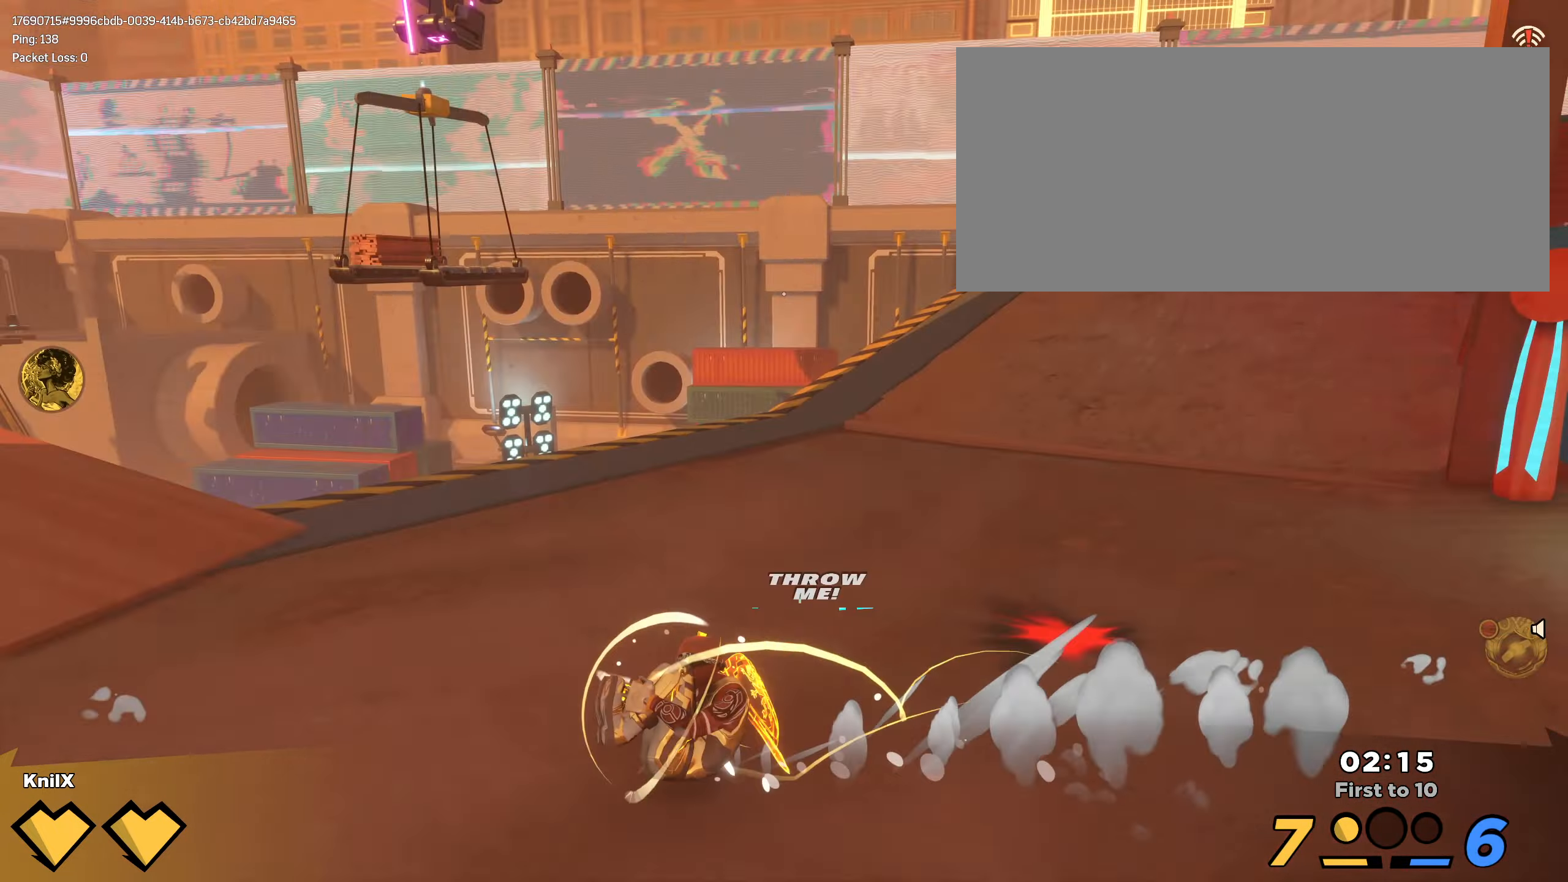
{"keys": ["a", "alt", "w"], "mouse": [], "events": [[50, "mouse_left", "up"], [250, "a", "up"], [450, "a", "down"]]}
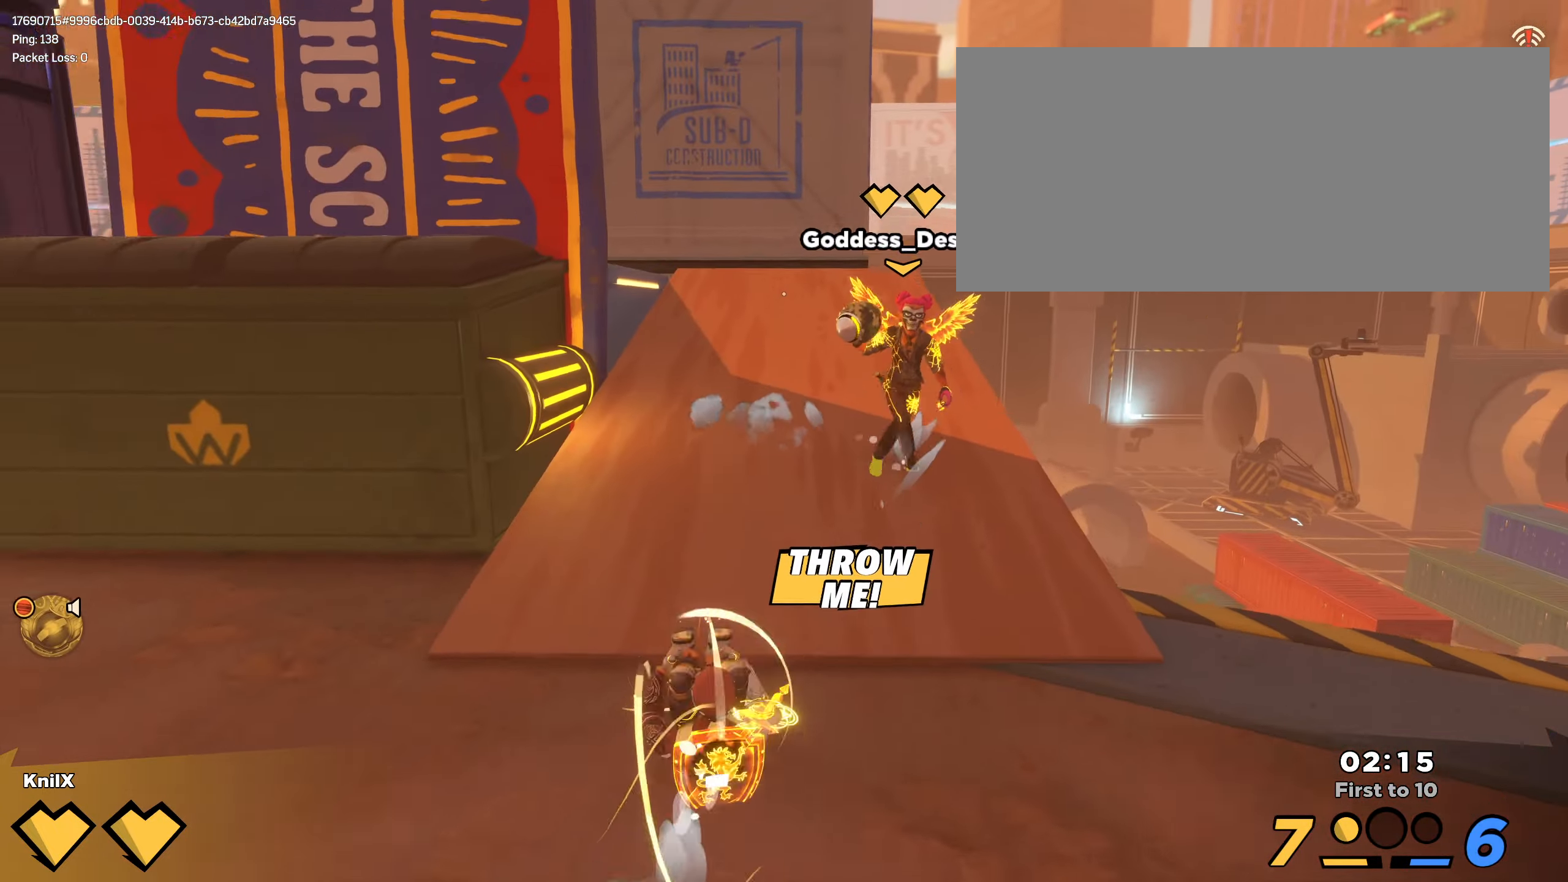
{"keys": [], "mouse": [], "events": [[16, "a", "up"], [450, "a", "down"], [483, "alt", "up"], [500, "a", "up"], [500, "w", "up"]]}
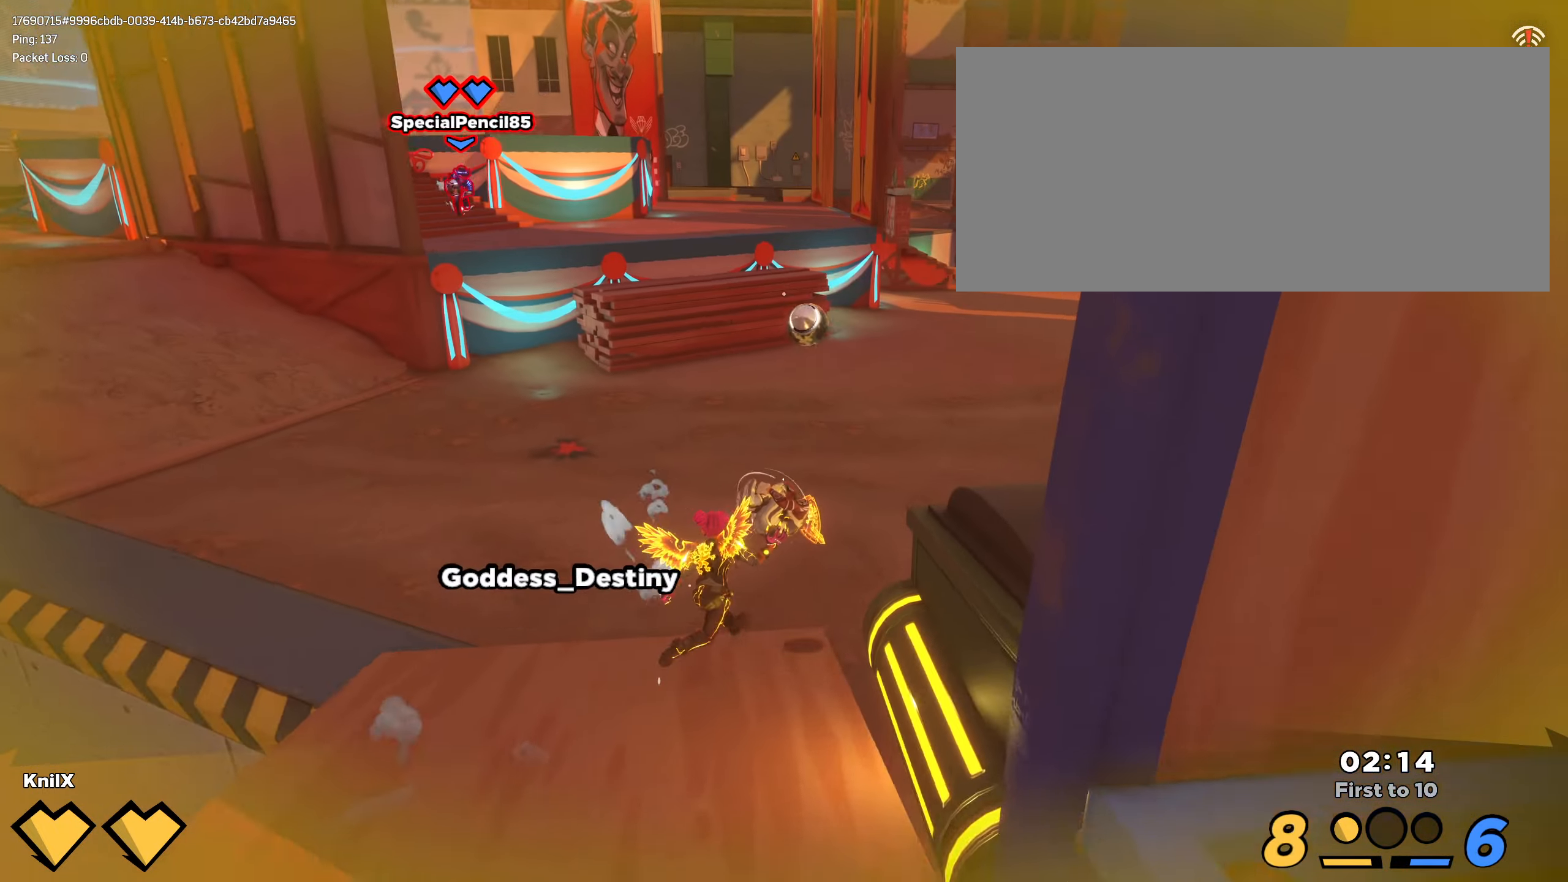
{"keys": [], "mouse": [], "events": []}
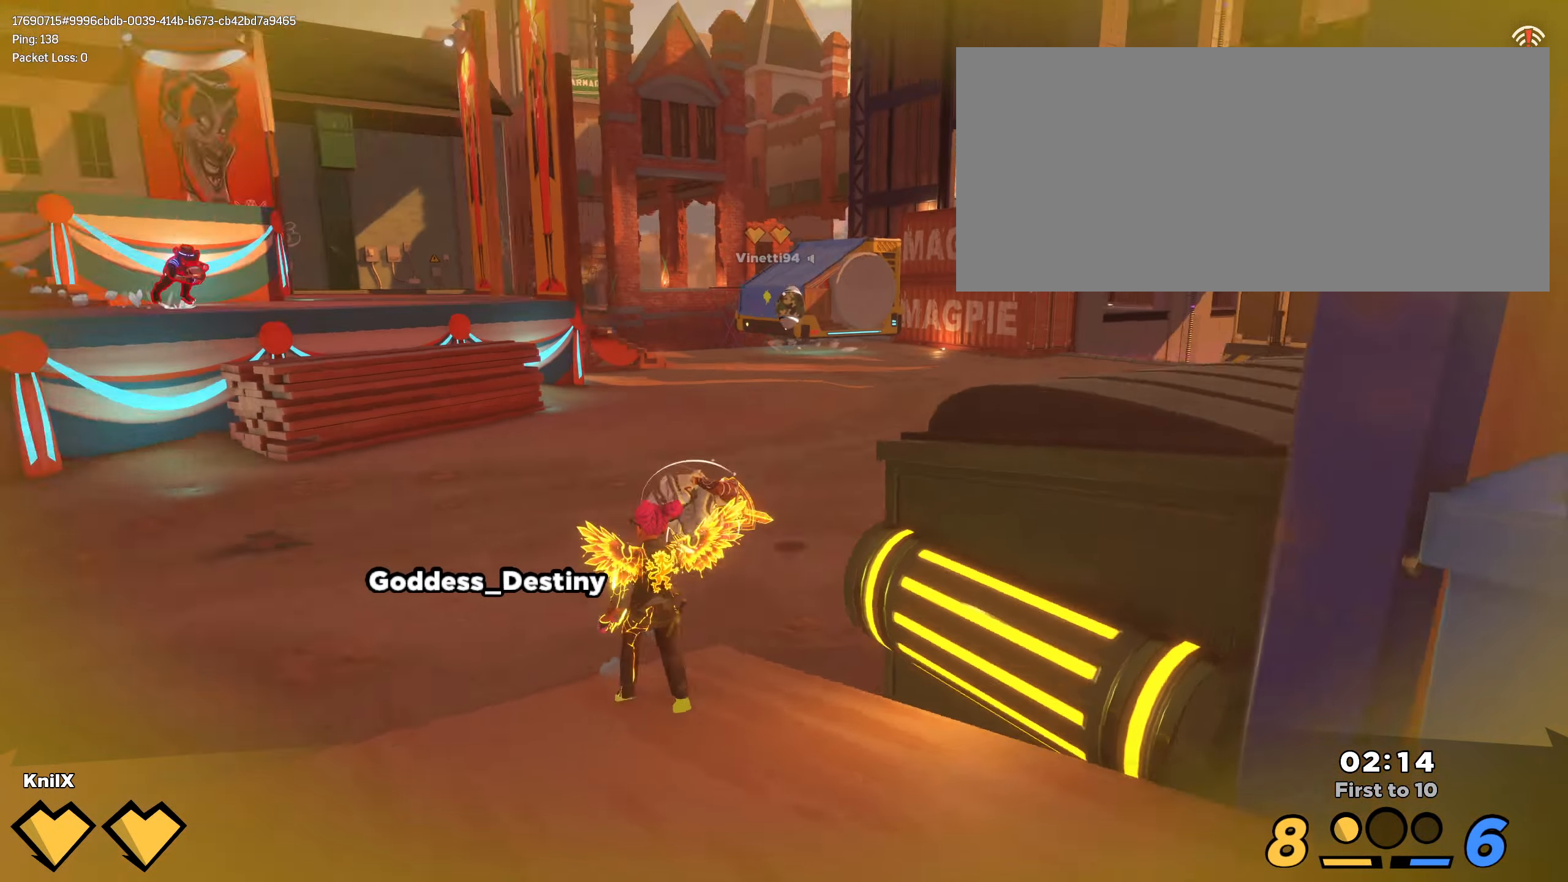
{"keys": [], "mouse": [], "events": []}
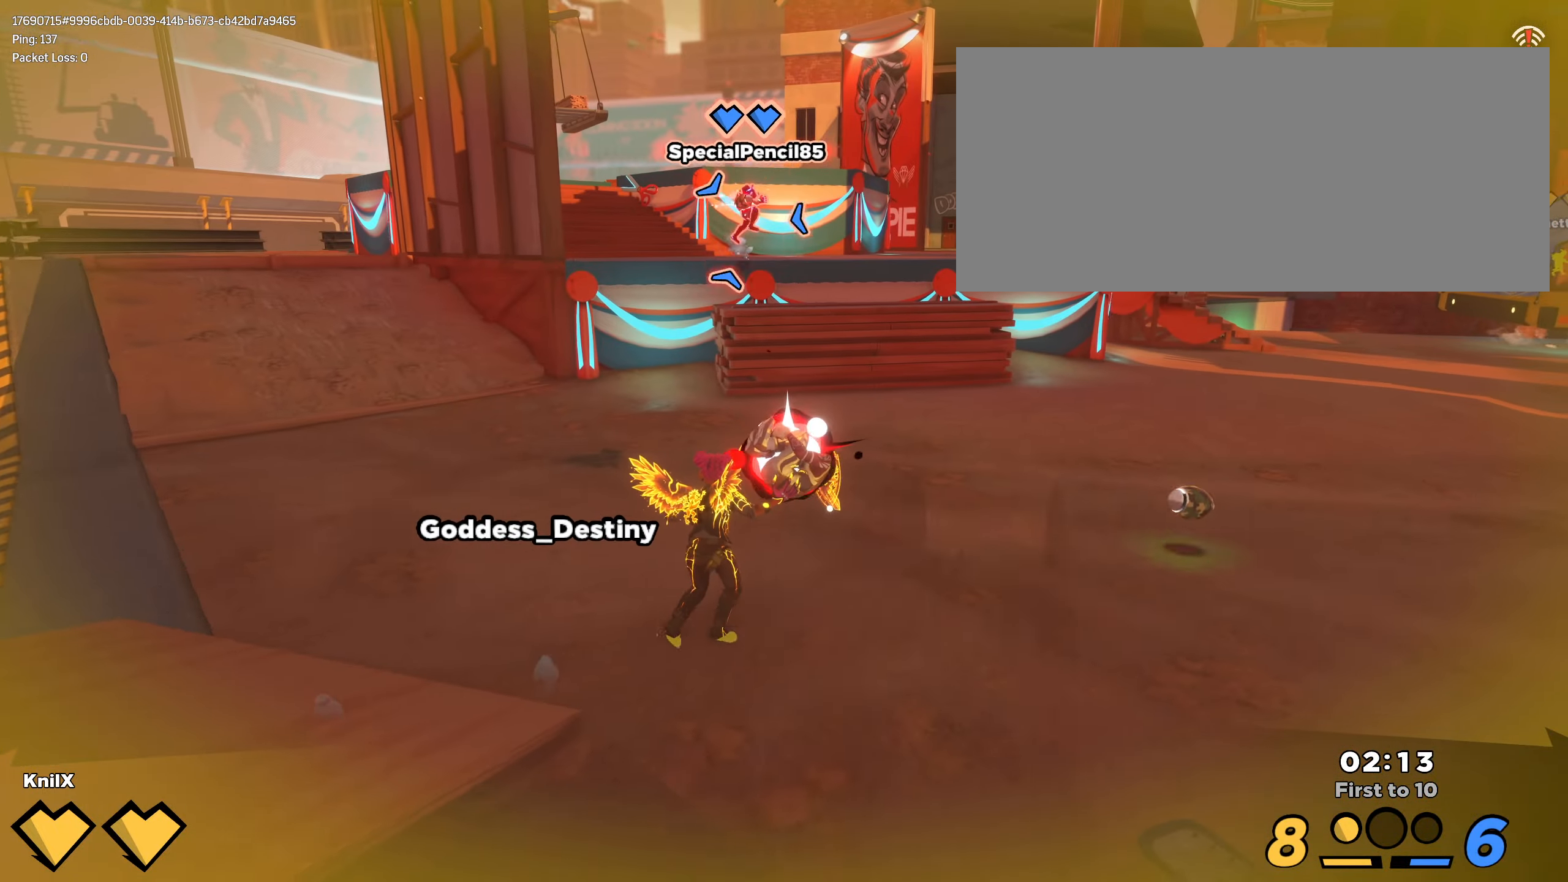
{"keys": [], "mouse": [], "events": []}
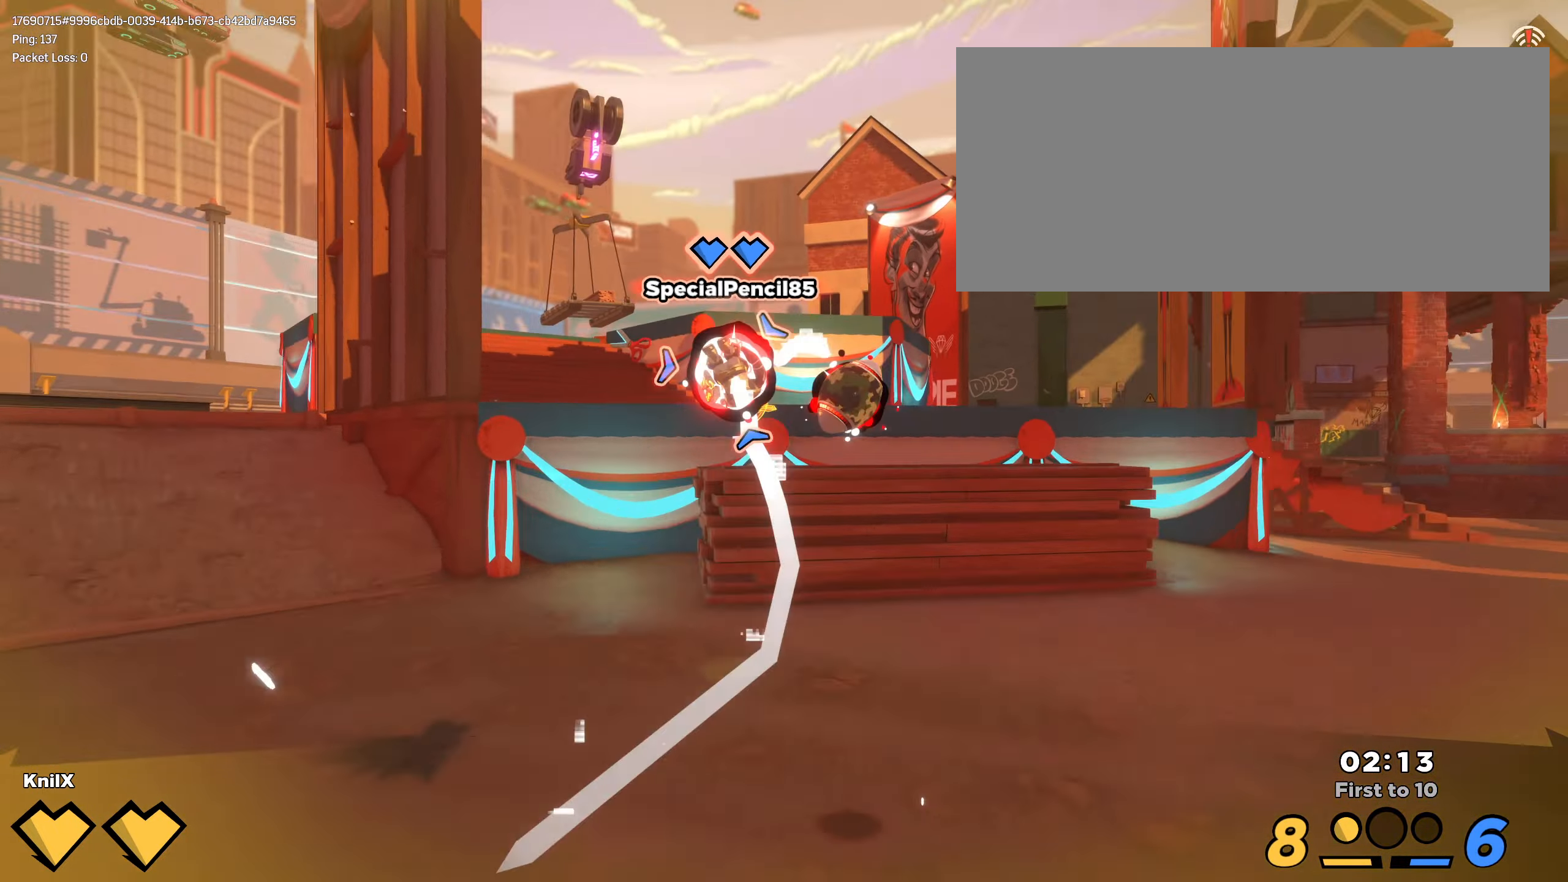
{"keys": ["shift", "w"], "mouse": [], "events": [[200, "q", "down"], [200, "w", "down"], [366, "q", "up"], [467, "shift", "down"]]}
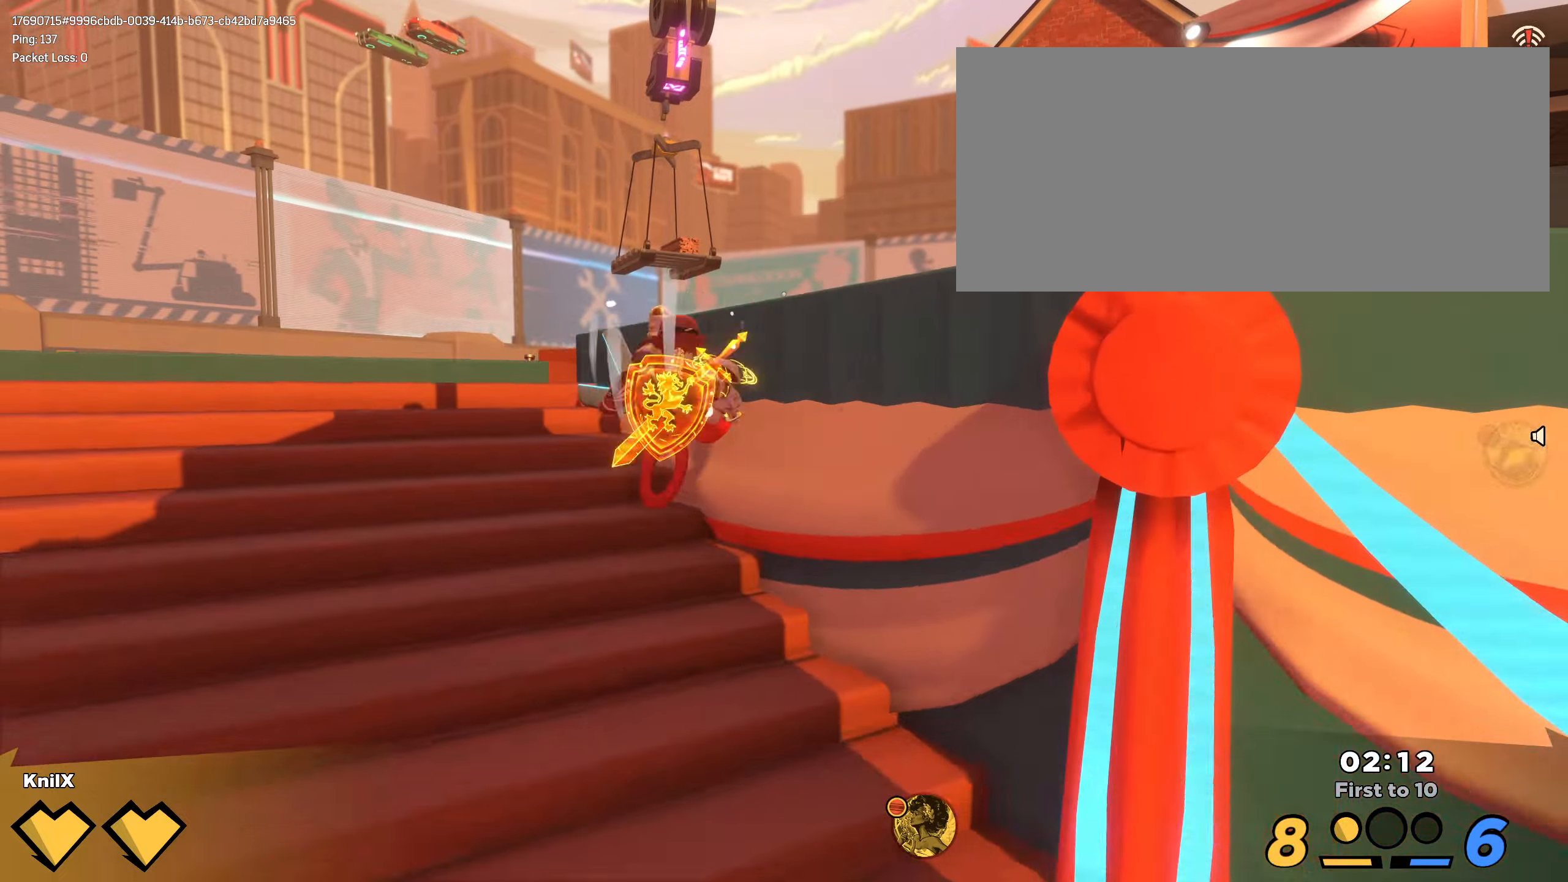
{"keys": ["a", "w"], "mouse": [], "events": [[200, "a", "down"], [450, "shift", "up"]]}
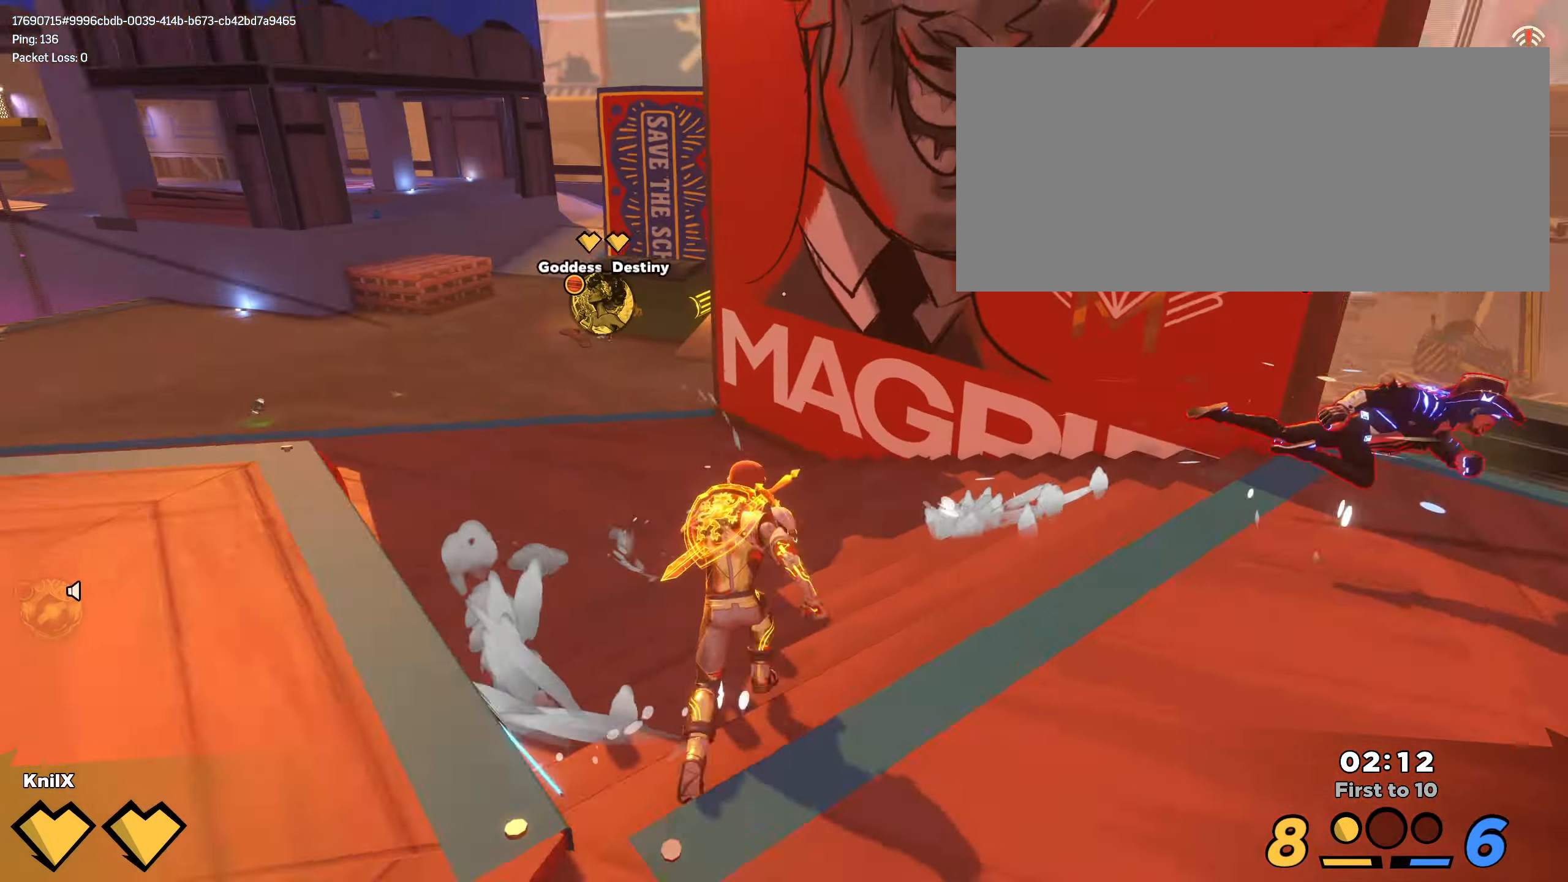
{"keys": ["shift", "w"], "mouse": [], "events": [[50, "shift", "down"], [100, "a", "up"], [250, "d", "down"], [483, "d", "up"]]}